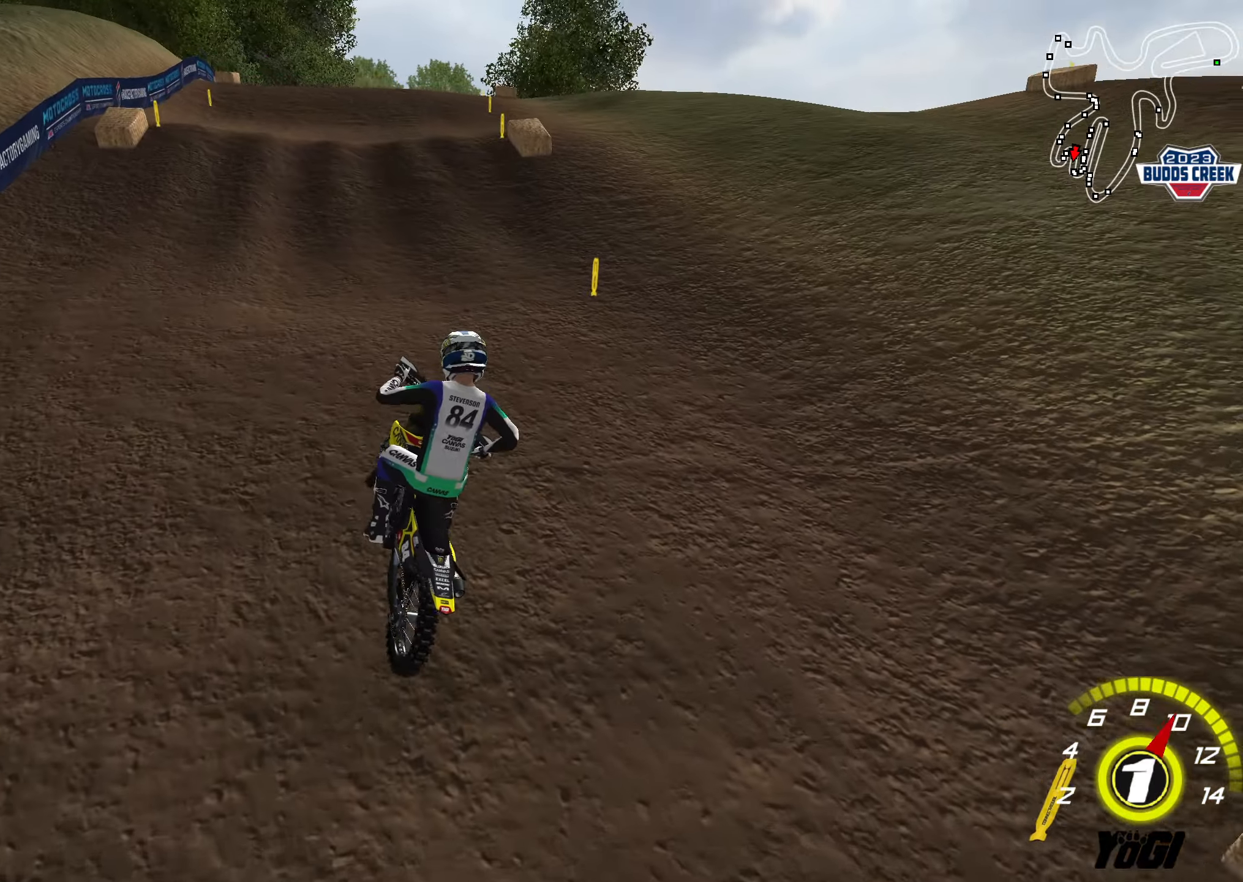
Gameplay with a controller (Xbox layout); each line is a JSON object with the inputs held at the frame after it. "events" lists button and stick changes between this image and that frame as [ms after this image, input, new state], when the widget could be followed in between.
{"buttons": ["R2"], "left_stick": "up-left", "right_stick": "center", "events": [[83, "left_stick", "up"], [150, "R2", "up"], [200, "R2", "down"], [366, "left_stick", "up-left"]]}
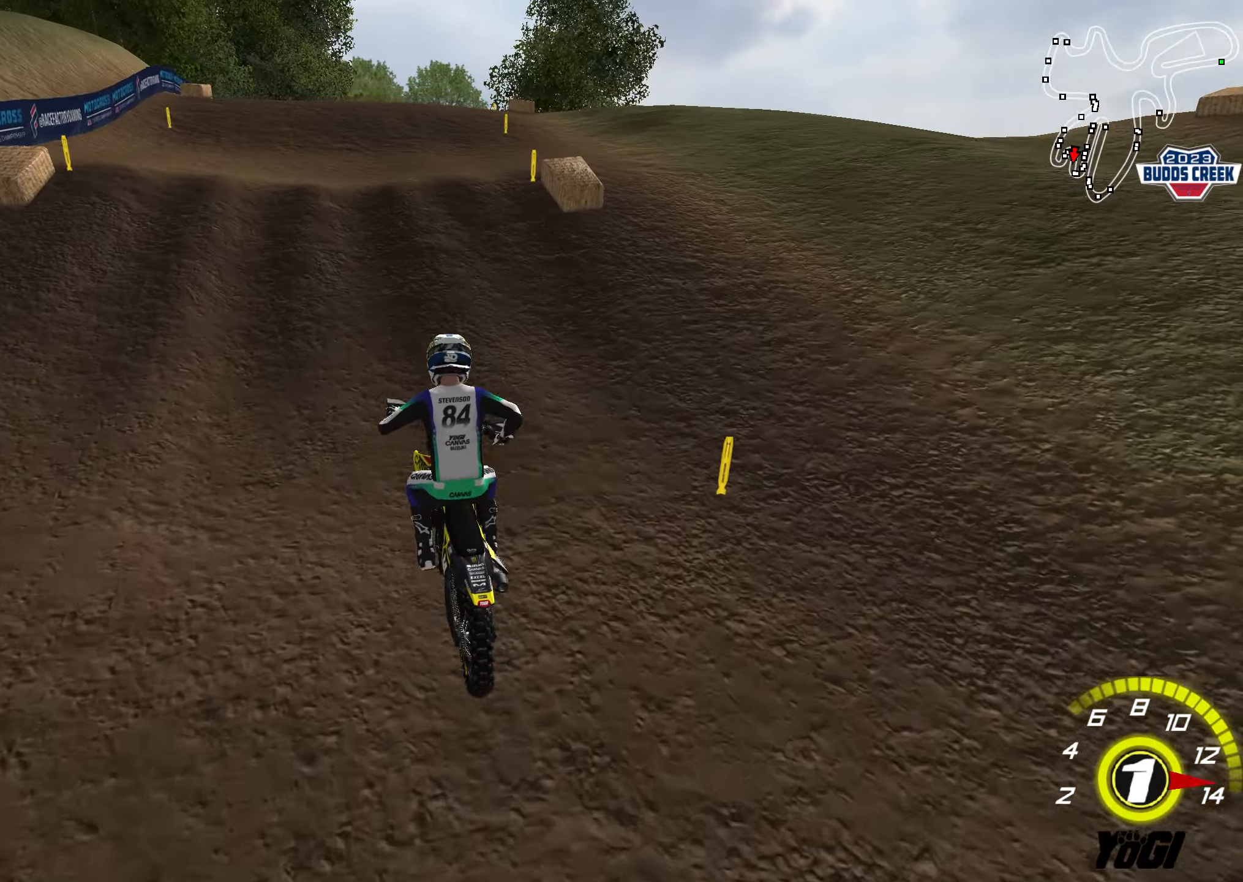
{"buttons": ["B", "R2"], "left_stick": "center", "right_stick": "center", "events": [[116, "A", "down"], [216, "left_stick", "up"], [250, "A", "up"], [466, "left_stick", "center"], [483, "B", "down"]]}
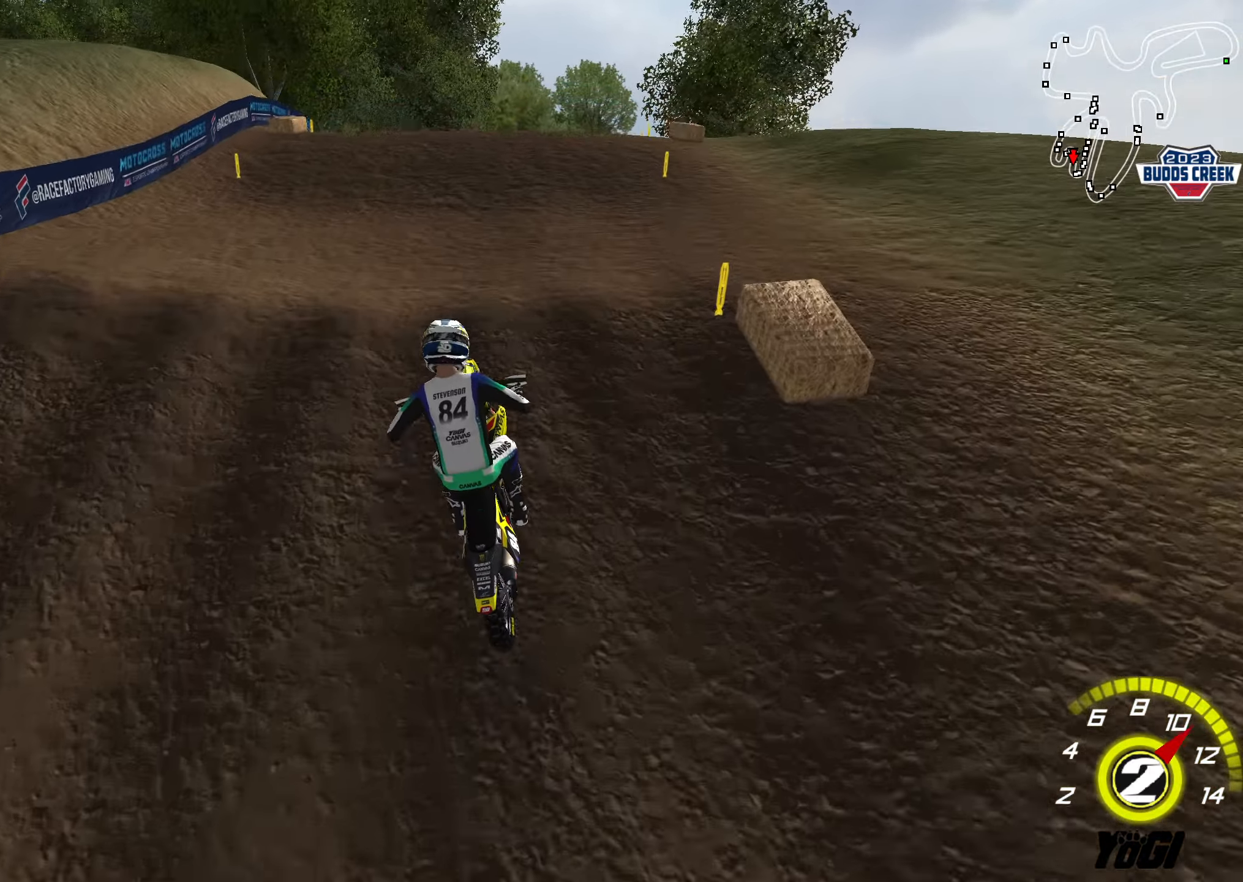
{"buttons": ["X", "R2"], "left_stick": "up-left", "right_stick": "center", "events": [[33, "left_stick", "down"], [100, "B", "up"], [133, "left_stick", "right"], [250, "left_stick", "up-left"], [300, "R2", "up"], [383, "X", "down"], [416, "R2", "down"]]}
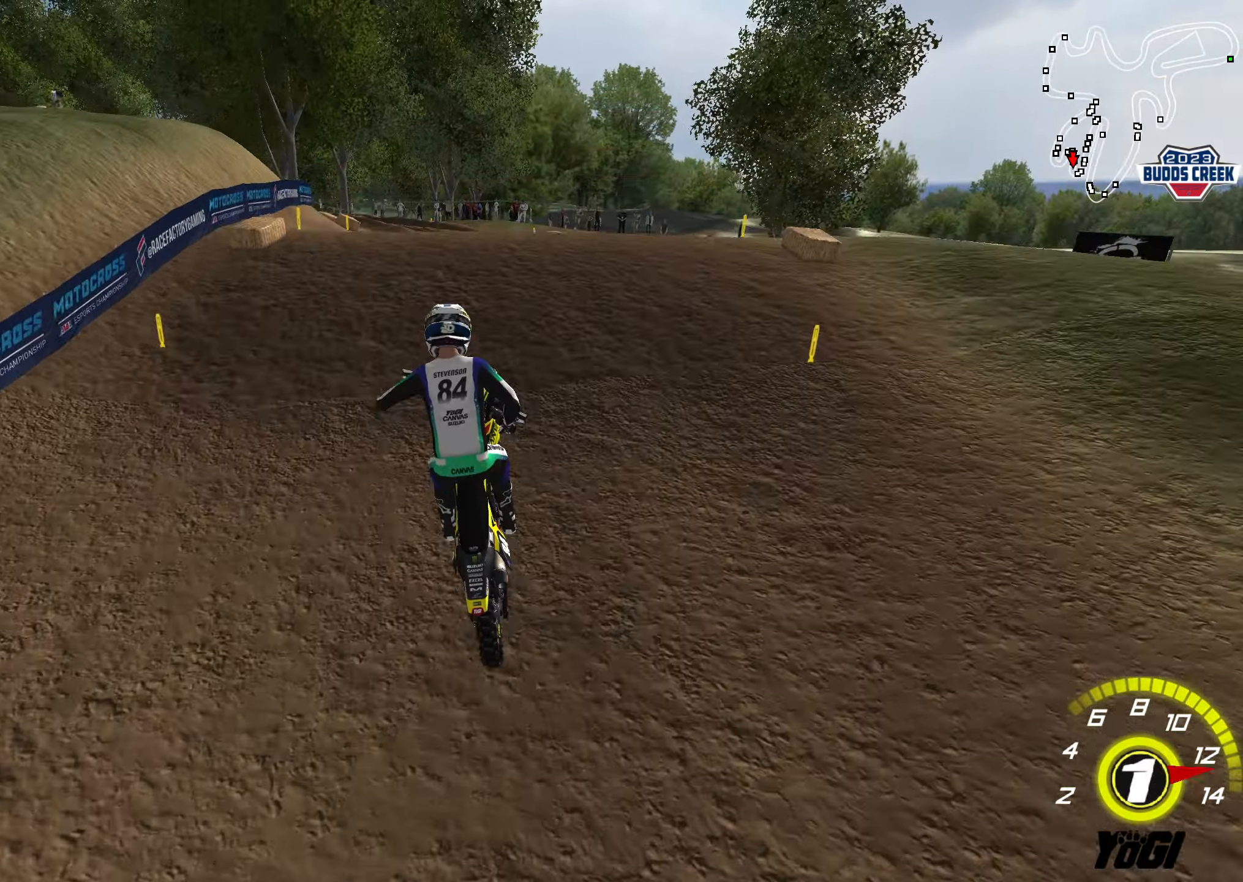
{"buttons": ["B", "R2"], "left_stick": "down-left", "right_stick": "center", "events": [[16, "X", "up"], [133, "left_stick", "up-right"], [383, "left_stick", "center"], [466, "B", "down"], [483, "left_stick", "down-left"]]}
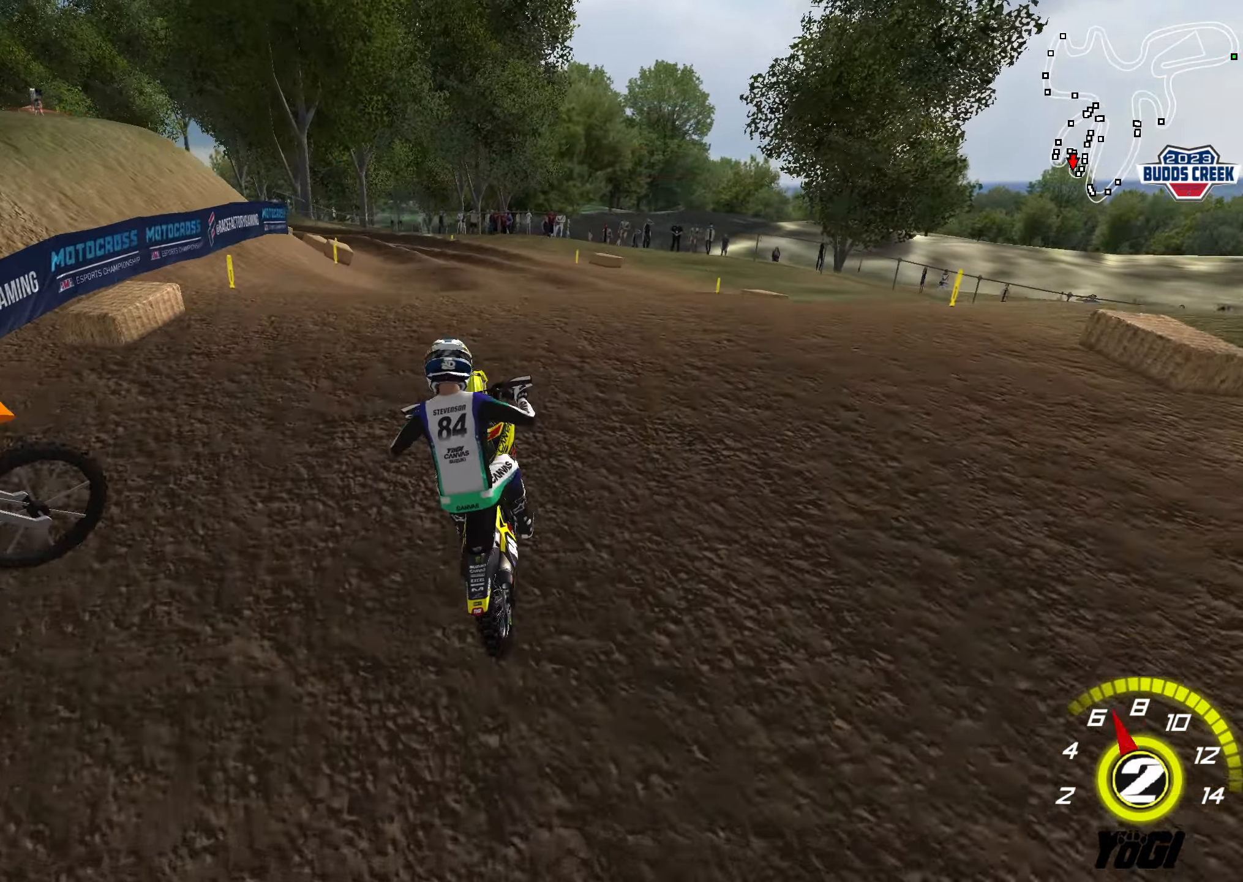
{"buttons": [], "left_stick": "right", "right_stick": "center", "events": [[116, "B", "up"], [283, "left_stick", "up-right"], [333, "R2", "up"], [416, "left_stick", "right"]]}
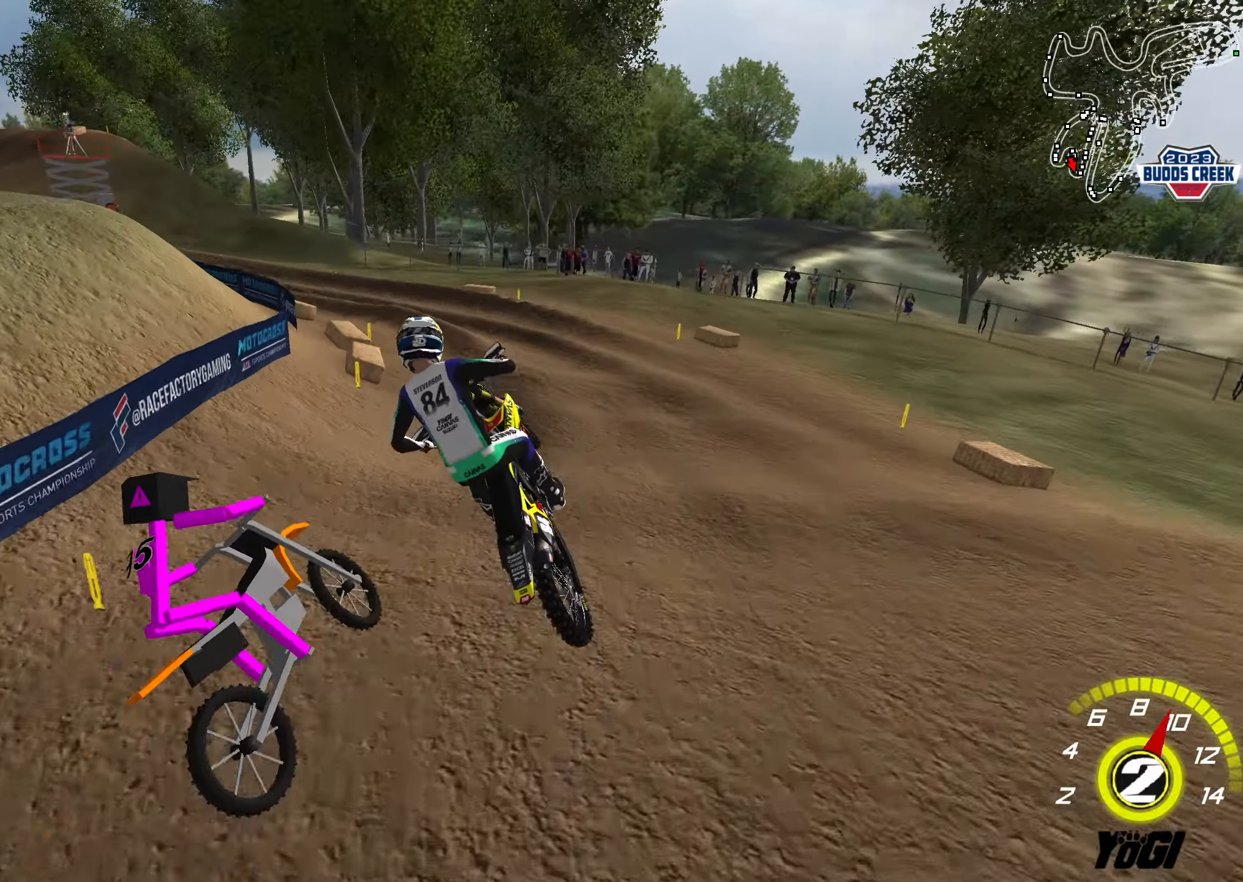
{"buttons": ["R2"], "left_stick": "center", "right_stick": "center", "events": [[33, "X", "down"], [166, "R2", "down"], [183, "X", "up"], [250, "X", "down"], [266, "left_stick", "left"], [400, "X", "up"], [483, "left_stick", "center"]]}
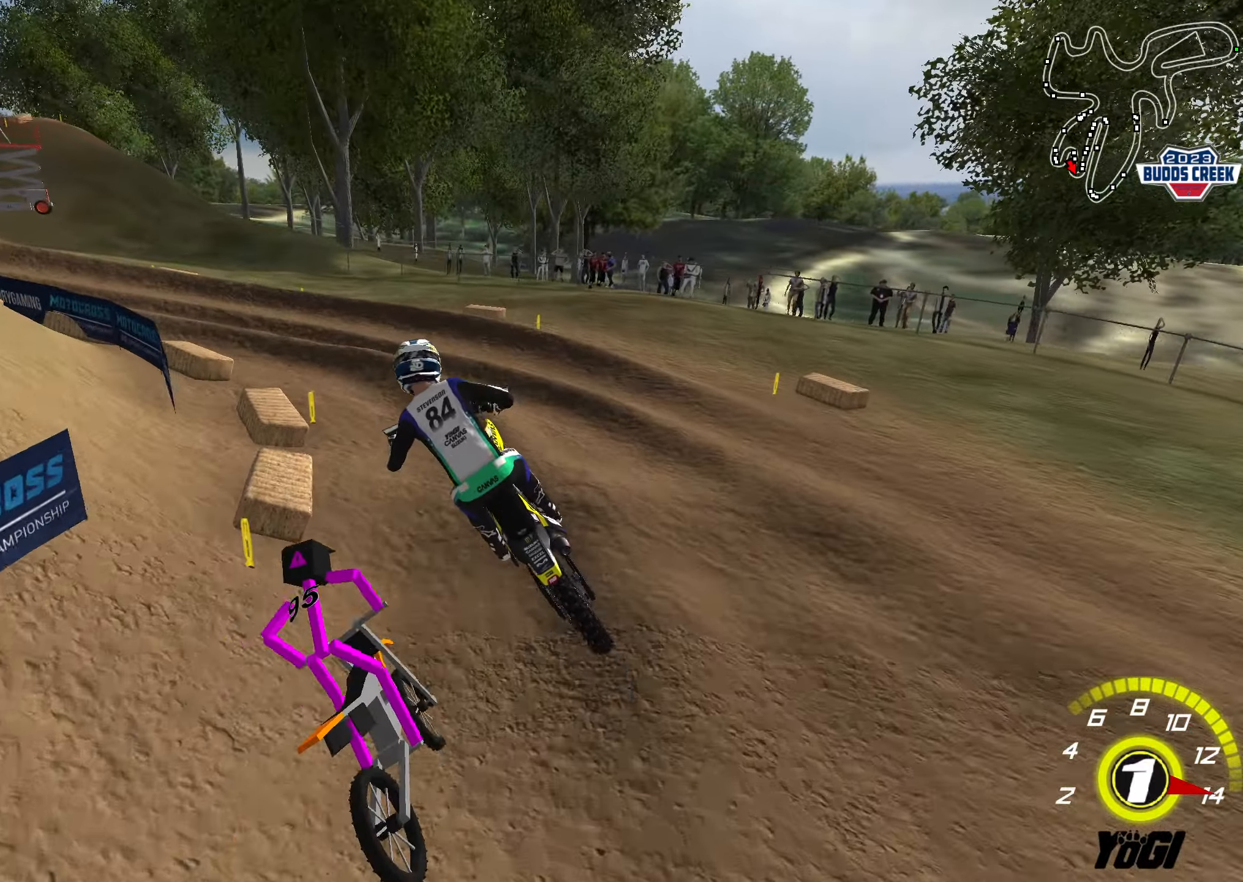
{"buttons": [], "left_stick": "center", "right_stick": "center", "events": [[16, "left_stick", "up-right"], [133, "left_stick", "center"], [266, "R2", "up"], [383, "R2", "down"], [483, "R2", "up"]]}
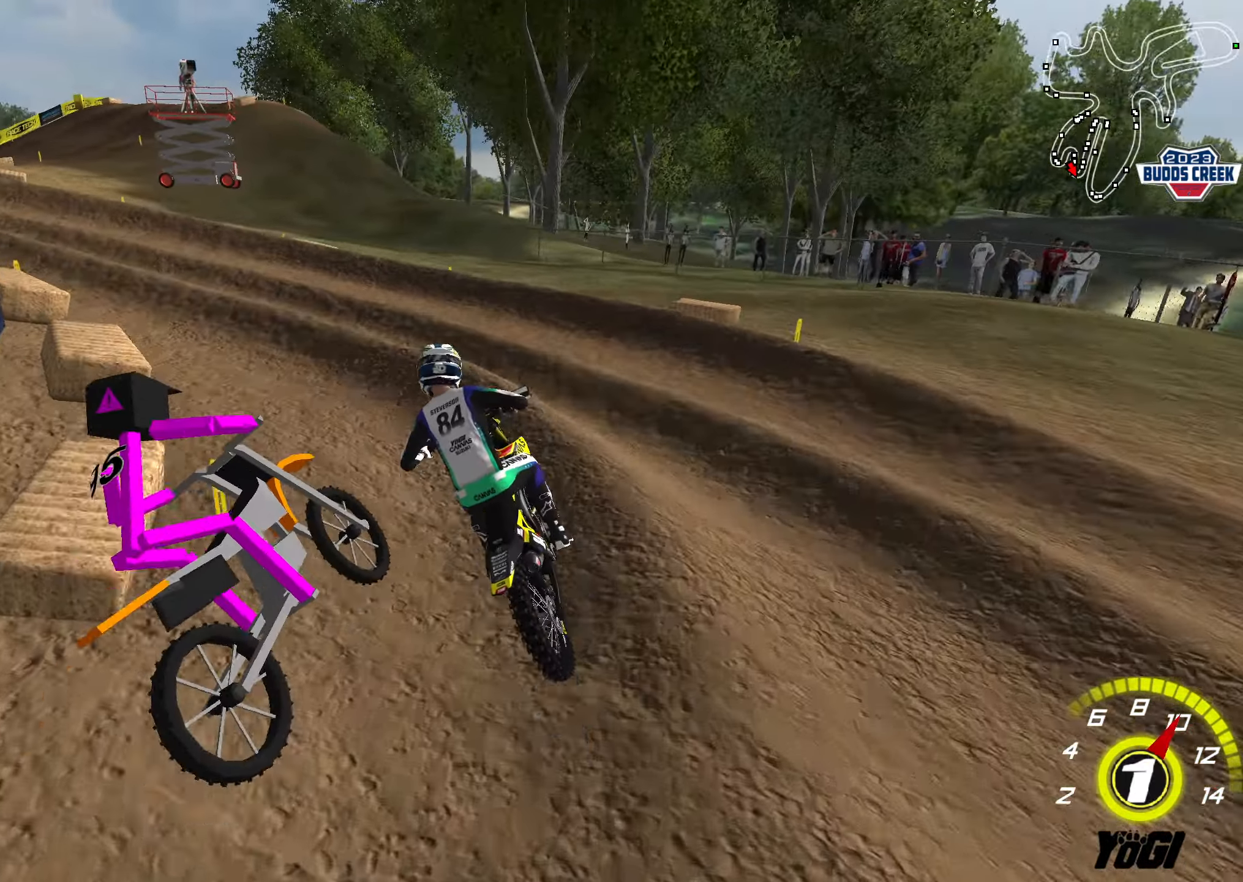
{"buttons": ["R2"], "left_stick": "down", "right_stick": "center", "events": [[50, "R2", "down"], [50, "left_stick", "down"]]}
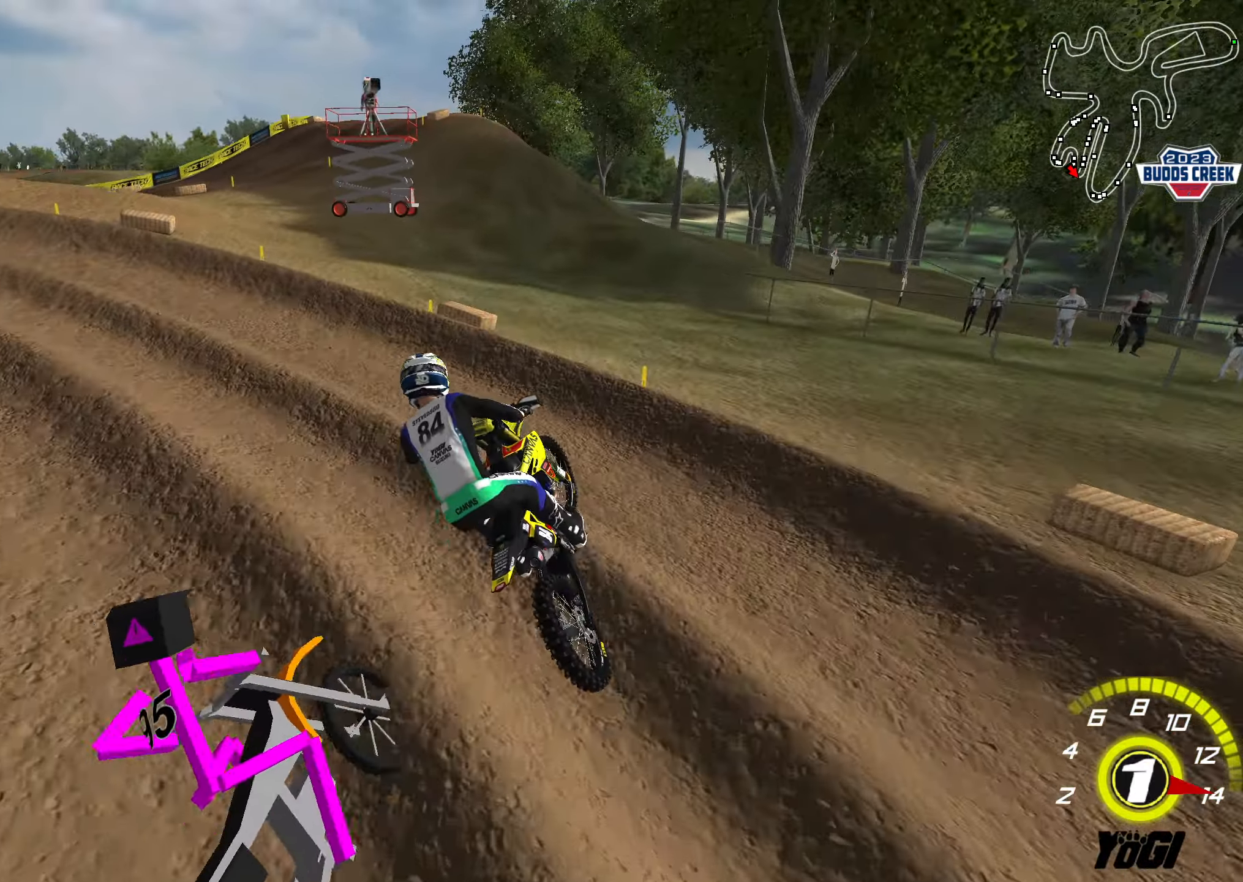
{"buttons": [], "left_stick": "up-left", "right_stick": "center", "events": [[16, "X", "down"], [33, "left_stick", "down-left"], [150, "X", "up"], [250, "left_stick", "center"], [300, "R2", "up"], [300, "left_stick", "up-right"], [483, "left_stick", "up-left"]]}
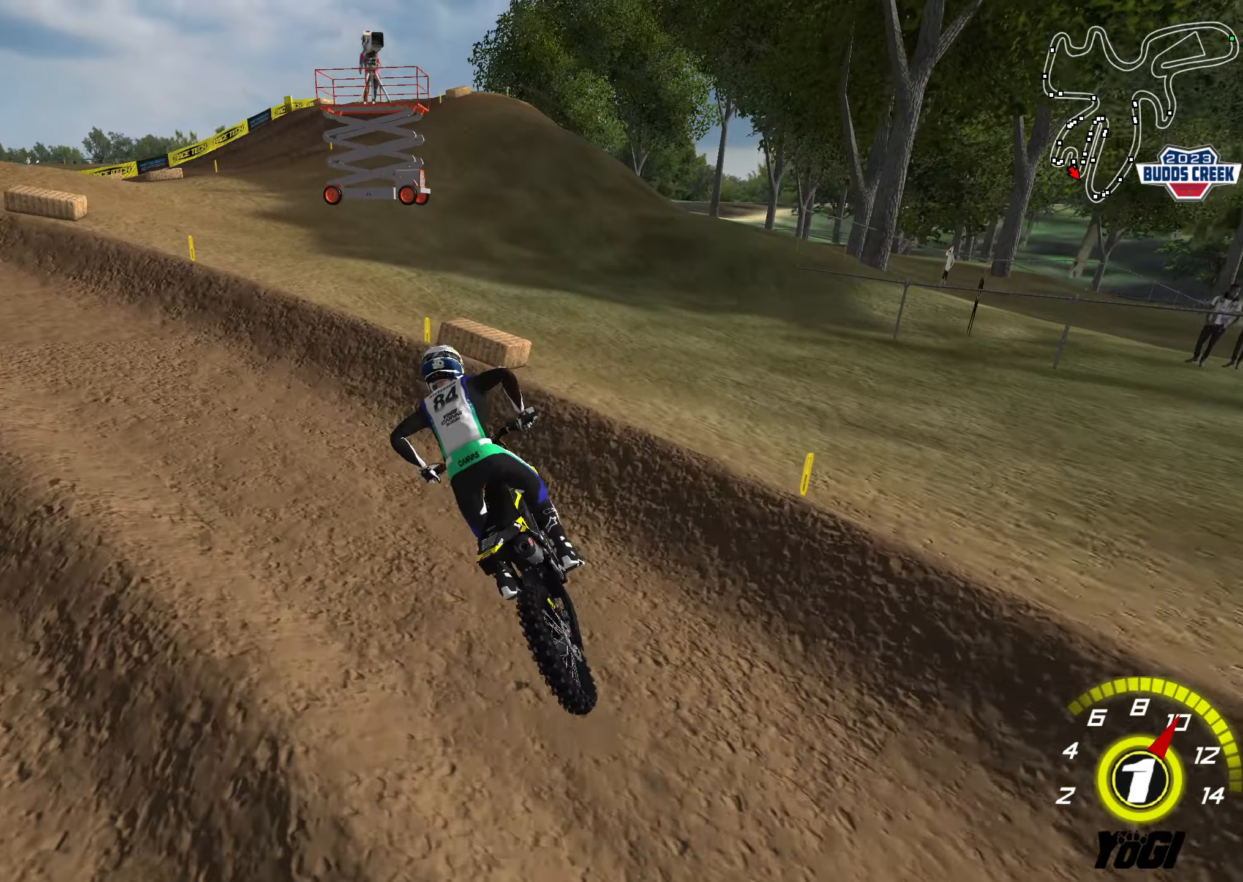
{"buttons": ["R2"], "left_stick": "up-right", "right_stick": "center", "events": [[150, "R2", "down"], [200, "left_stick", "up"], [250, "R2", "up"], [300, "R2", "down"], [400, "left_stick", "up-right"]]}
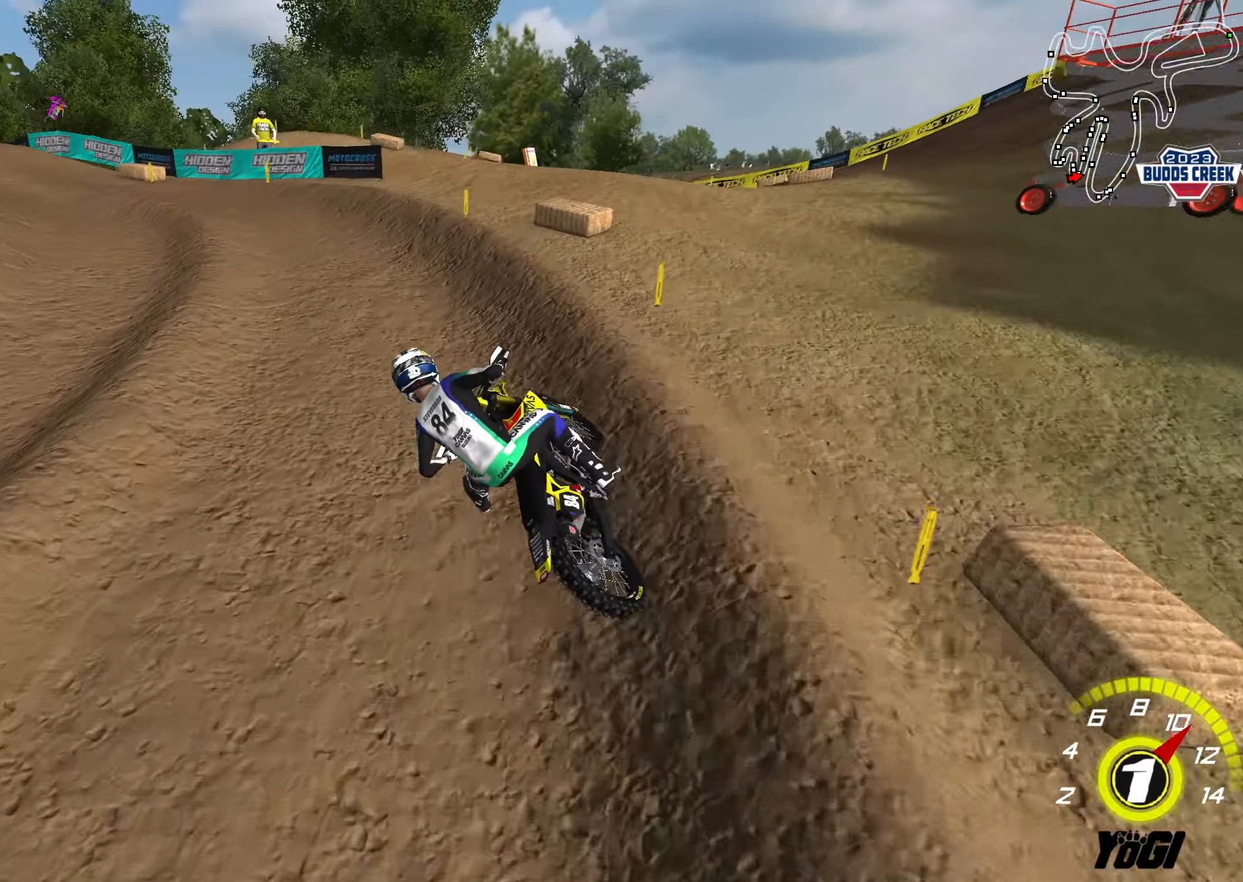
{"buttons": [], "left_stick": "up-left", "right_stick": "center", "events": [[67, "B", "down"], [200, "B", "up"], [217, "left_stick", "up"], [333, "left_stick", "up-left"], [500, "R2", "up"]]}
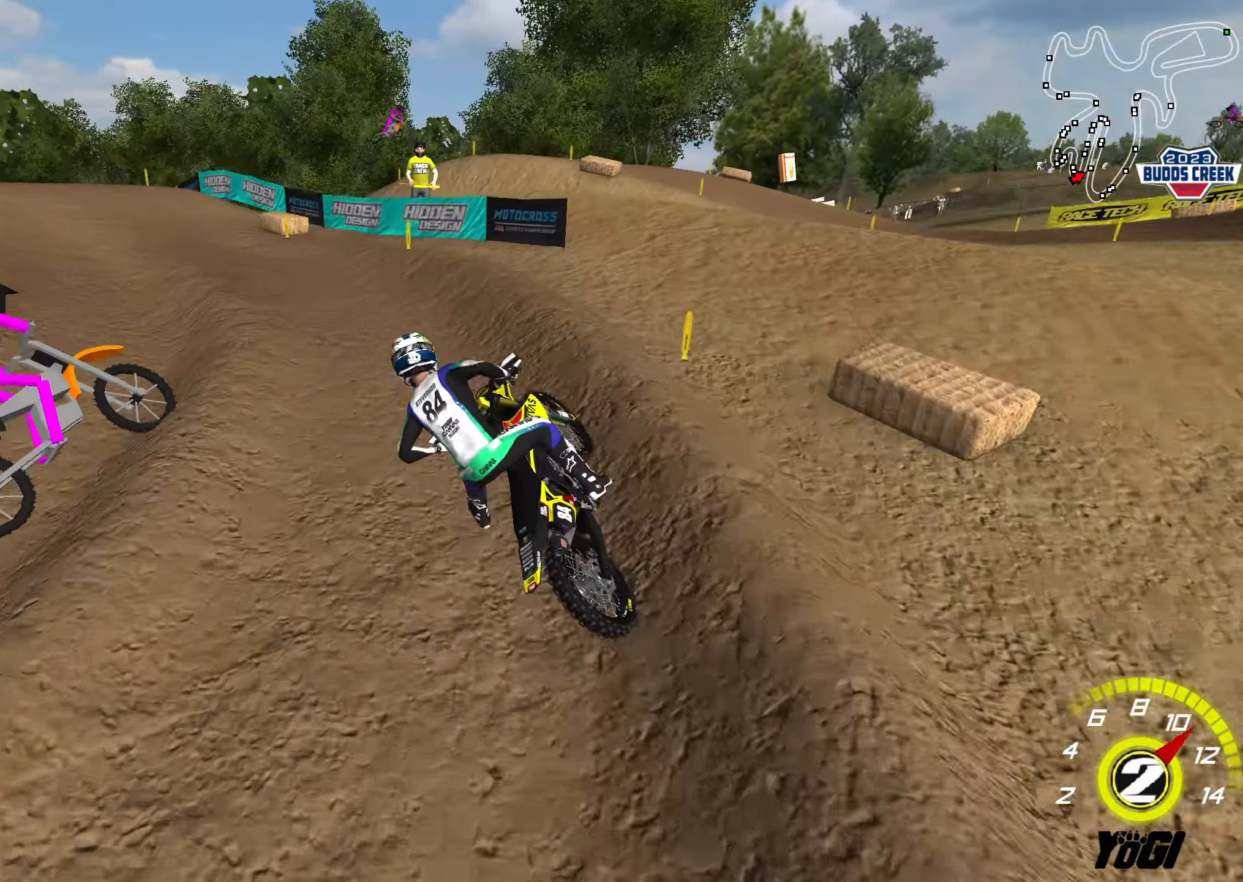
{"buttons": ["R2"], "left_stick": "up-right", "right_stick": "center", "events": [[83, "R2", "down"], [100, "left_stick", "up"], [250, "R2", "up"], [317, "R2", "down"], [450, "left_stick", "up-right"]]}
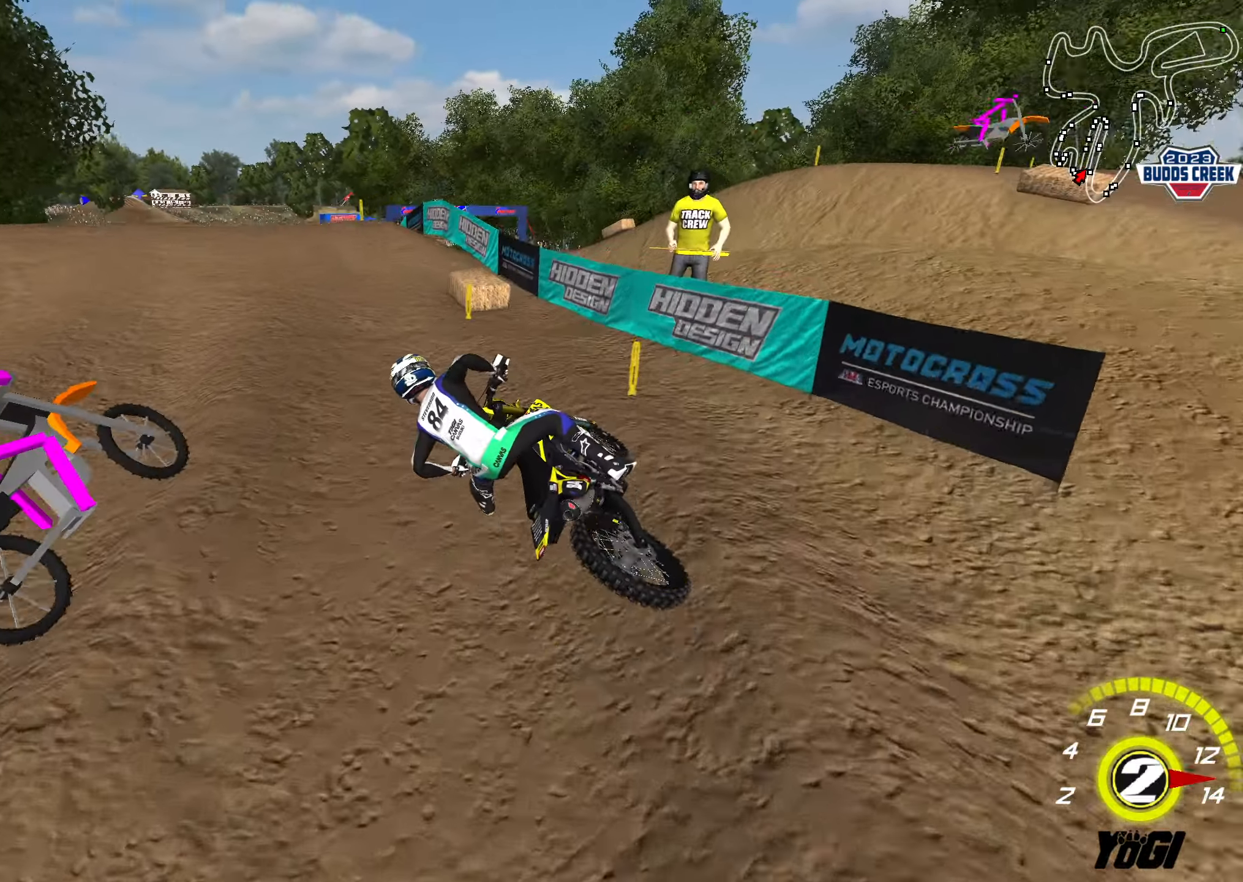
{"buttons": ["R2"], "left_stick": "up-right", "right_stick": "center", "events": [[400, "B", "down"], [483, "B", "up"]]}
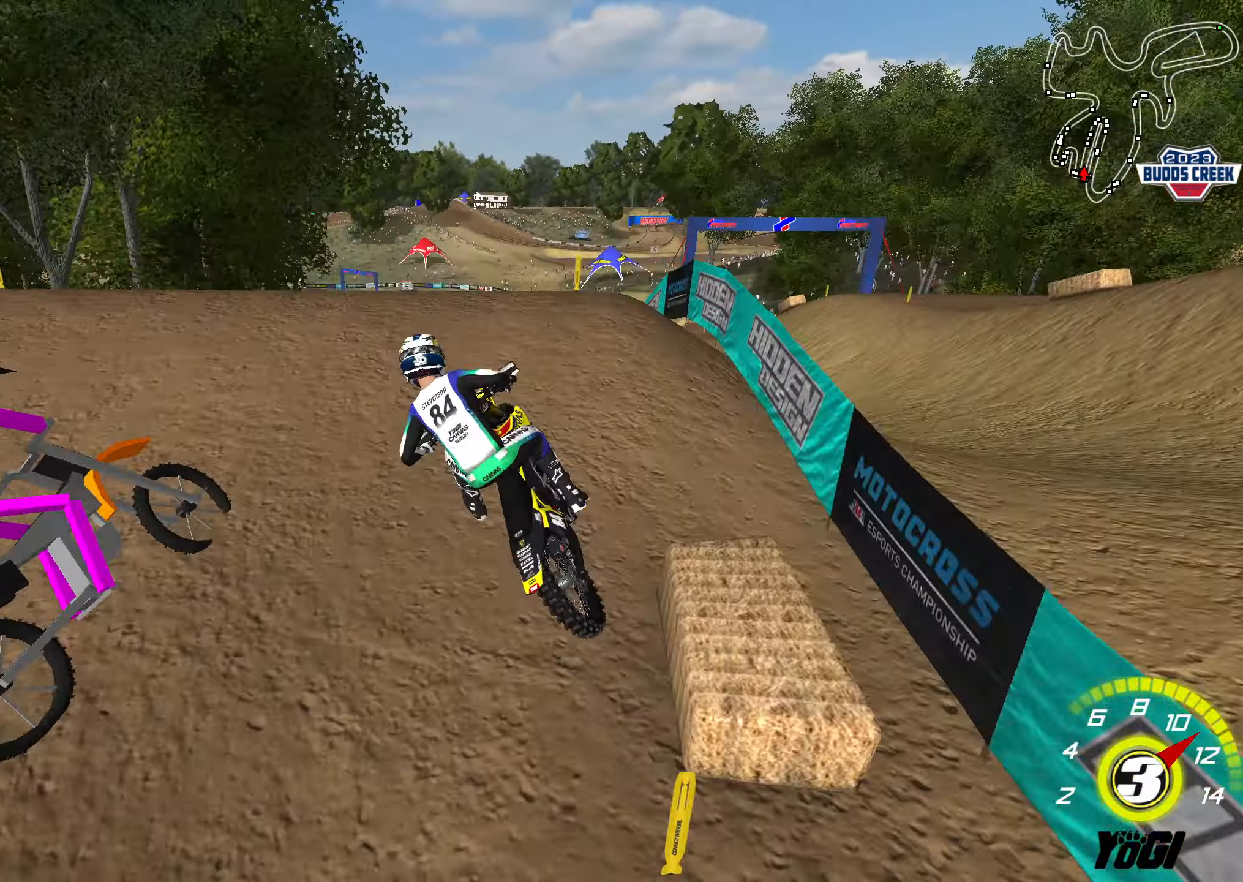
{"buttons": ["R2"], "left_stick": "down-left", "right_stick": "center", "events": [[67, "B", "down"], [100, "left_stick", "down-right"], [200, "B", "up"], [283, "left_stick", "down-left"], [300, "R2", "up"], [417, "R2", "down"]]}
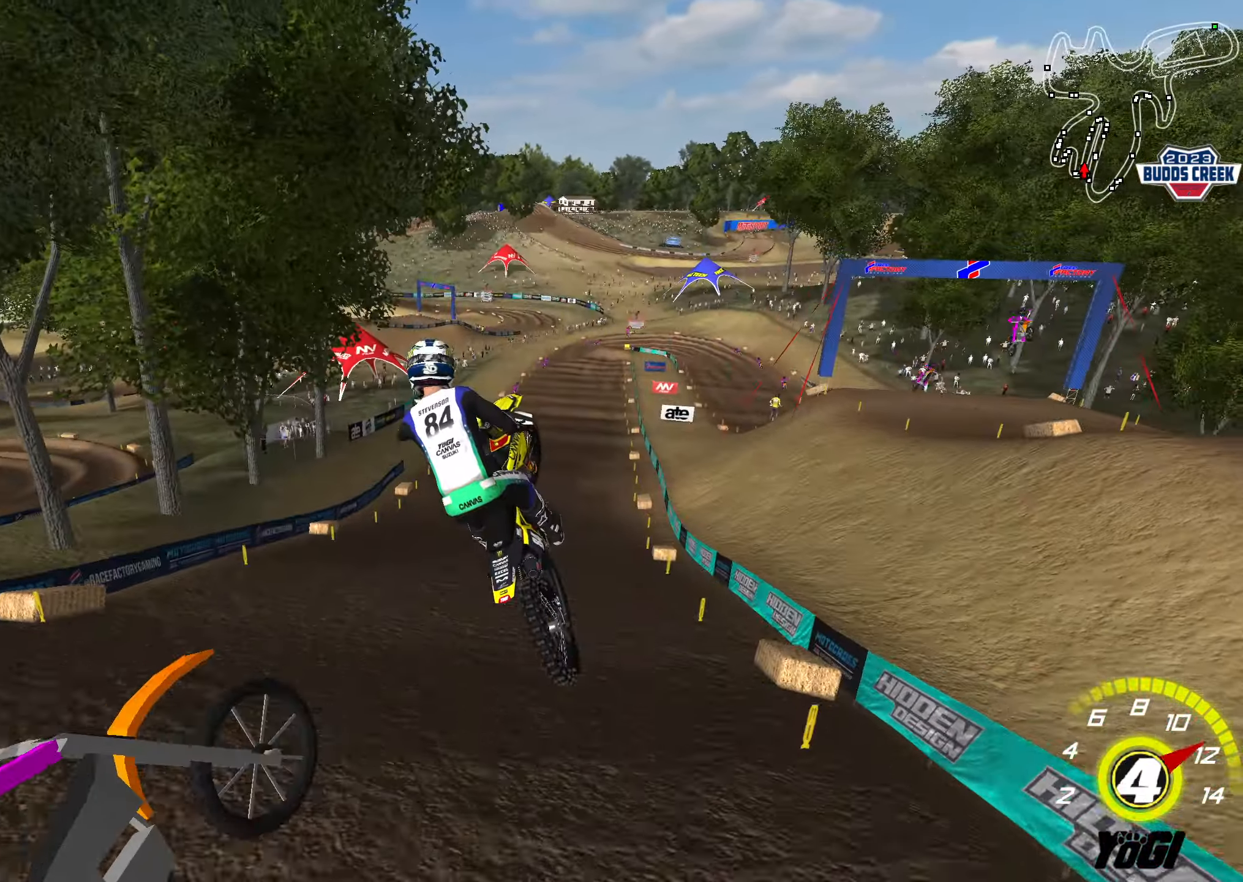
{"buttons": ["R2"], "left_stick": "down-left", "right_stick": "center", "events": []}
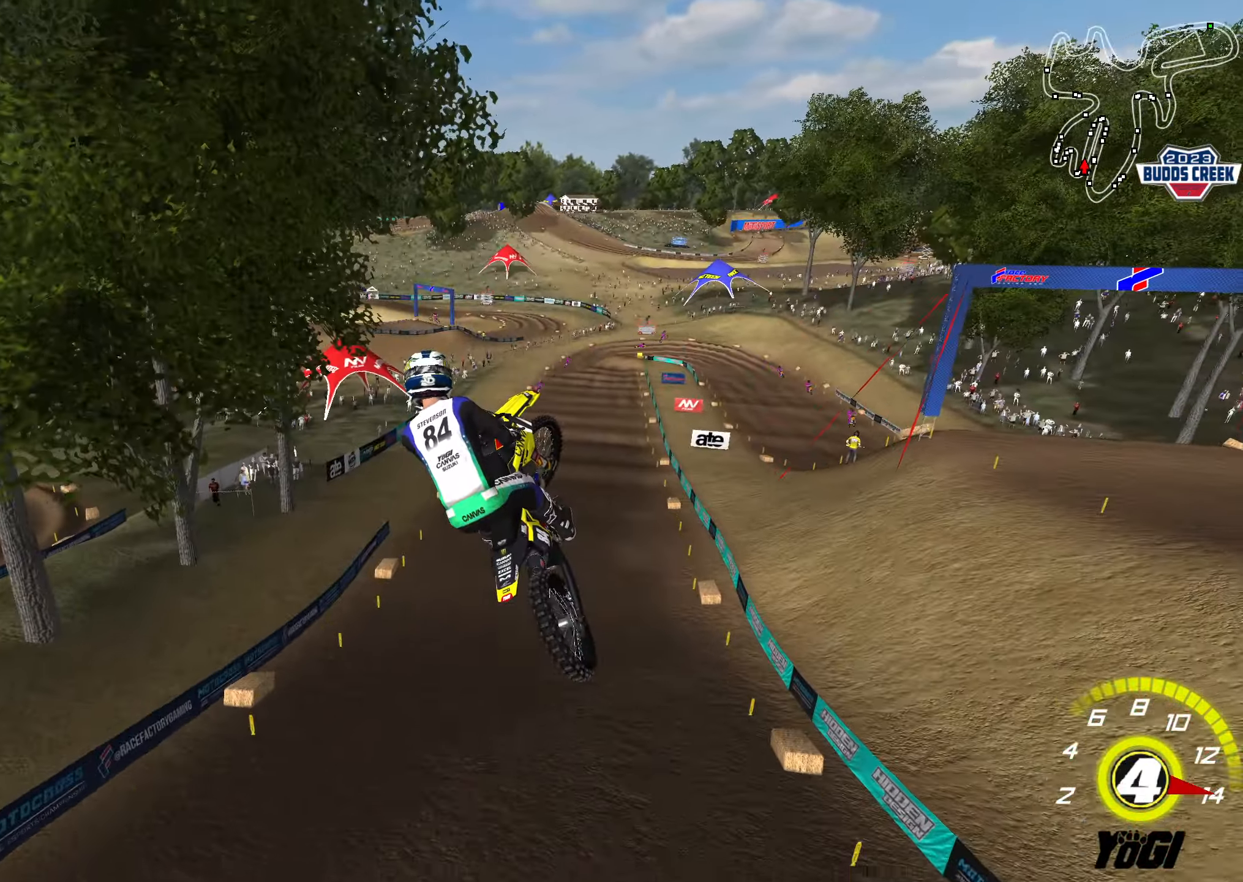
{"buttons": ["L1", "R2"], "left_stick": "up", "right_stick": "center", "events": [[117, "A", "down"], [117, "left_stick", "right"], [133, "X", "down"], [217, "A", "up"], [217, "left_stick", "up-right"], [267, "X", "up"], [483, "left_stick", "up"], [500, "L1", "down"]]}
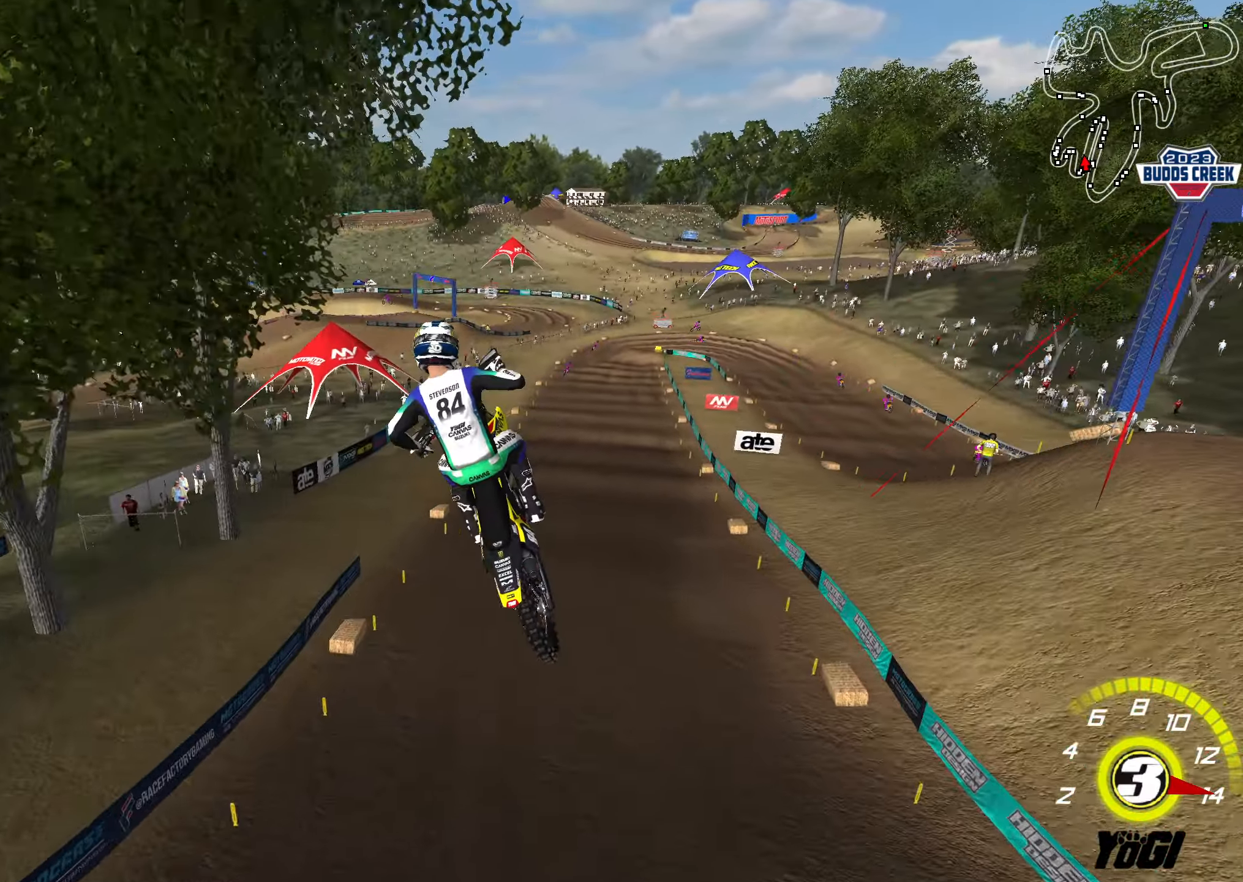
{"buttons": ["R2"], "left_stick": "up-left", "right_stick": "center", "events": [[117, "L1", "up"], [250, "L1", "down"], [250, "R3", "down"], [433, "R3", "up"], [450, "left_stick", "up-left"], [483, "L1", "up"]]}
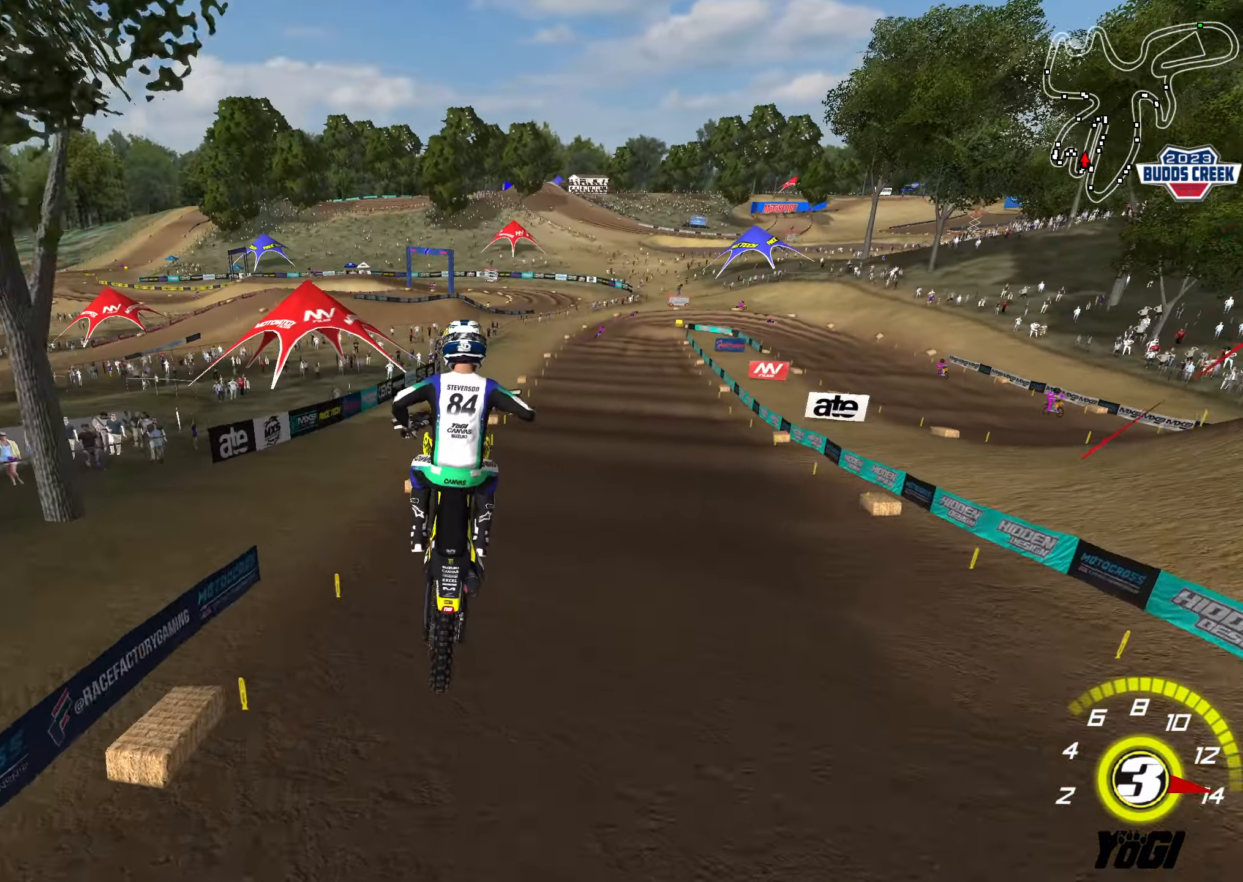
{"buttons": ["R2"], "left_stick": "down-left", "right_stick": "center", "events": [[133, "left_stick", "right"], [267, "left_stick", "down-left"], [317, "left_stick", "down"], [333, "A", "down"], [450, "A", "up"], [483, "left_stick", "down-left"]]}
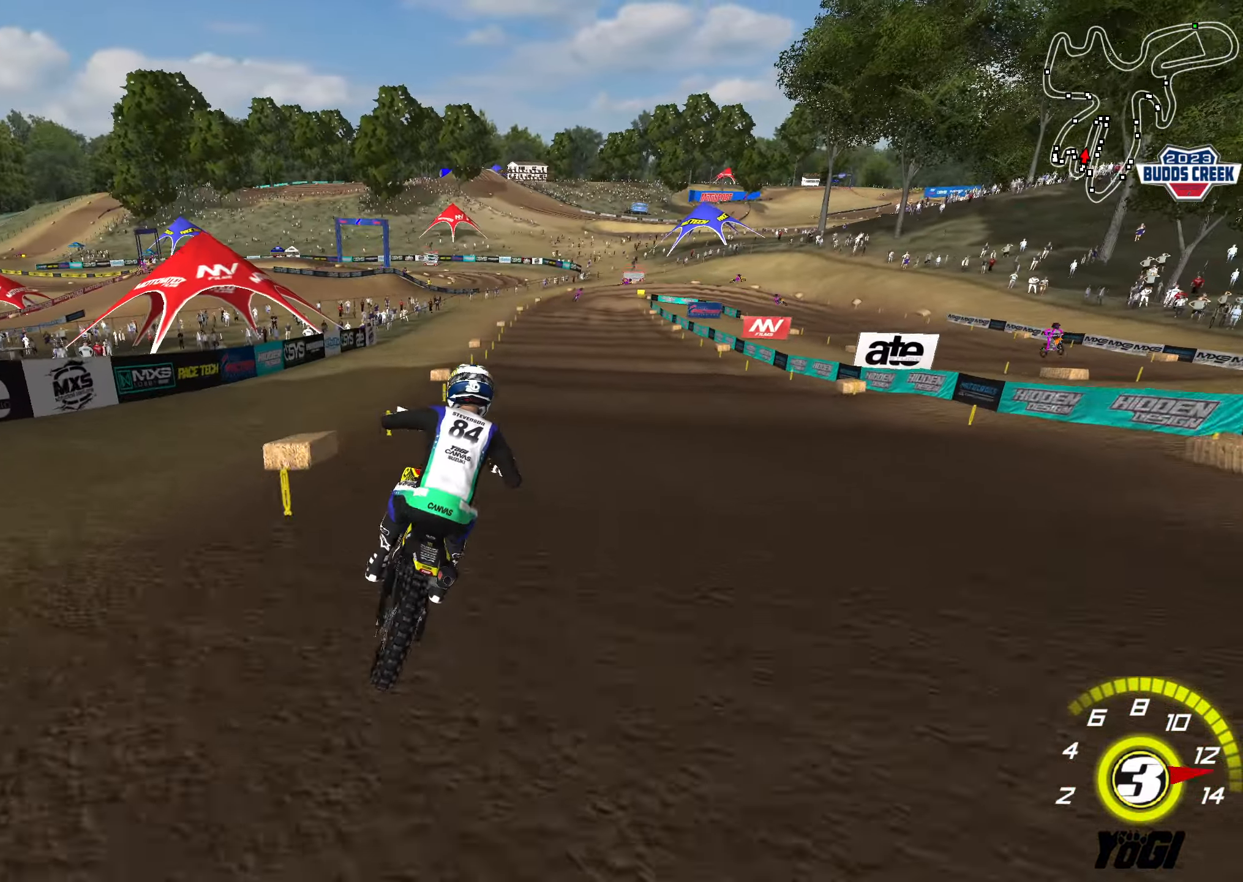
{"buttons": ["R2"], "left_stick": "down-left", "right_stick": "center", "events": [[100, "left_stick", "center"], [167, "left_stick", "left"], [284, "B", "down"], [400, "B", "up"], [417, "left_stick", "down-left"]]}
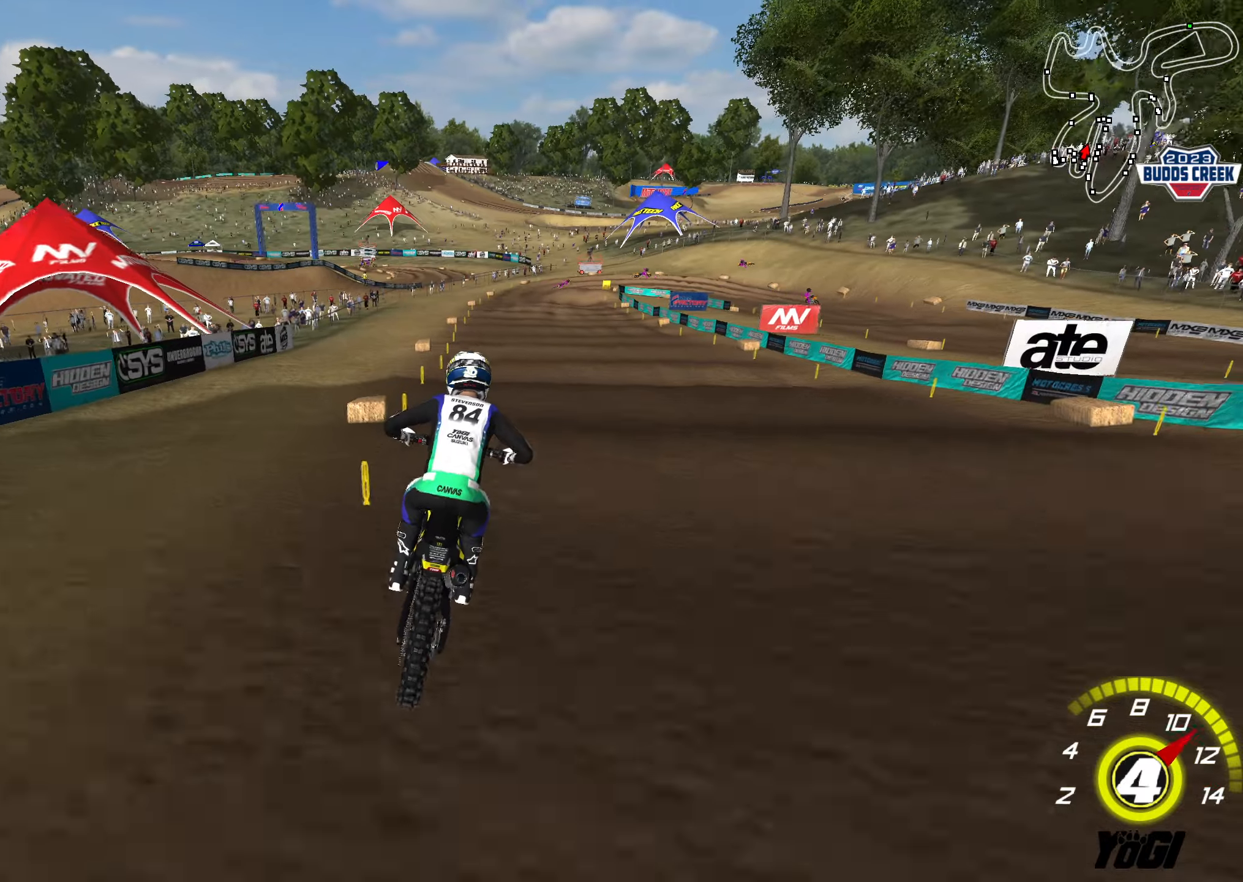
{"buttons": ["R2"], "left_stick": "right", "right_stick": "center", "events": [[117, "left_stick", "down"], [300, "left_stick", "center"], [500, "left_stick", "right"]]}
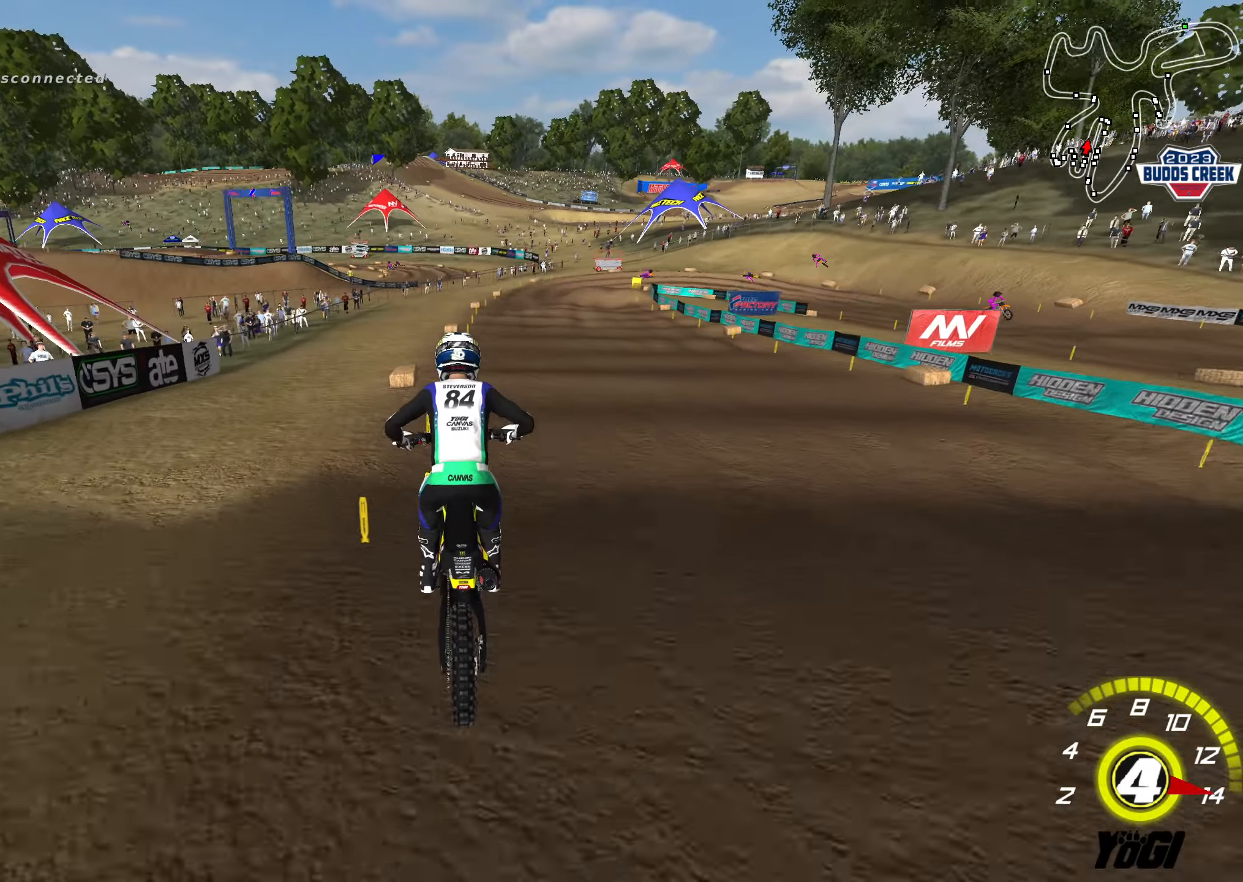
{"buttons": ["R2"], "left_stick": "down-right", "right_stick": "center", "events": [[84, "left_stick", "center"], [400, "left_stick", "down-right"]]}
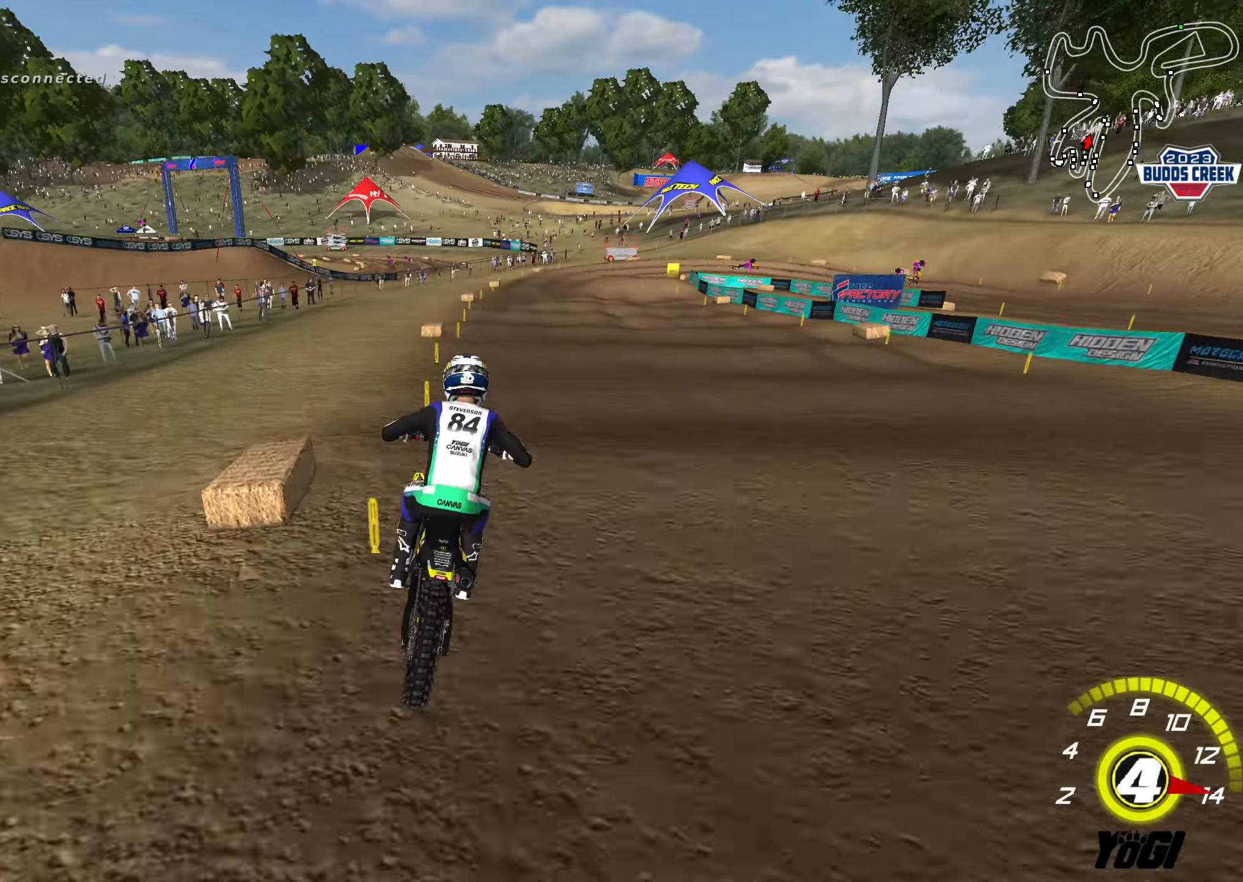
{"buttons": ["R2"], "left_stick": "down", "right_stick": "center", "events": [[34, "left_stick", "down"], [84, "X", "down"], [217, "X", "up"], [267, "X", "down"], [367, "X", "up"]]}
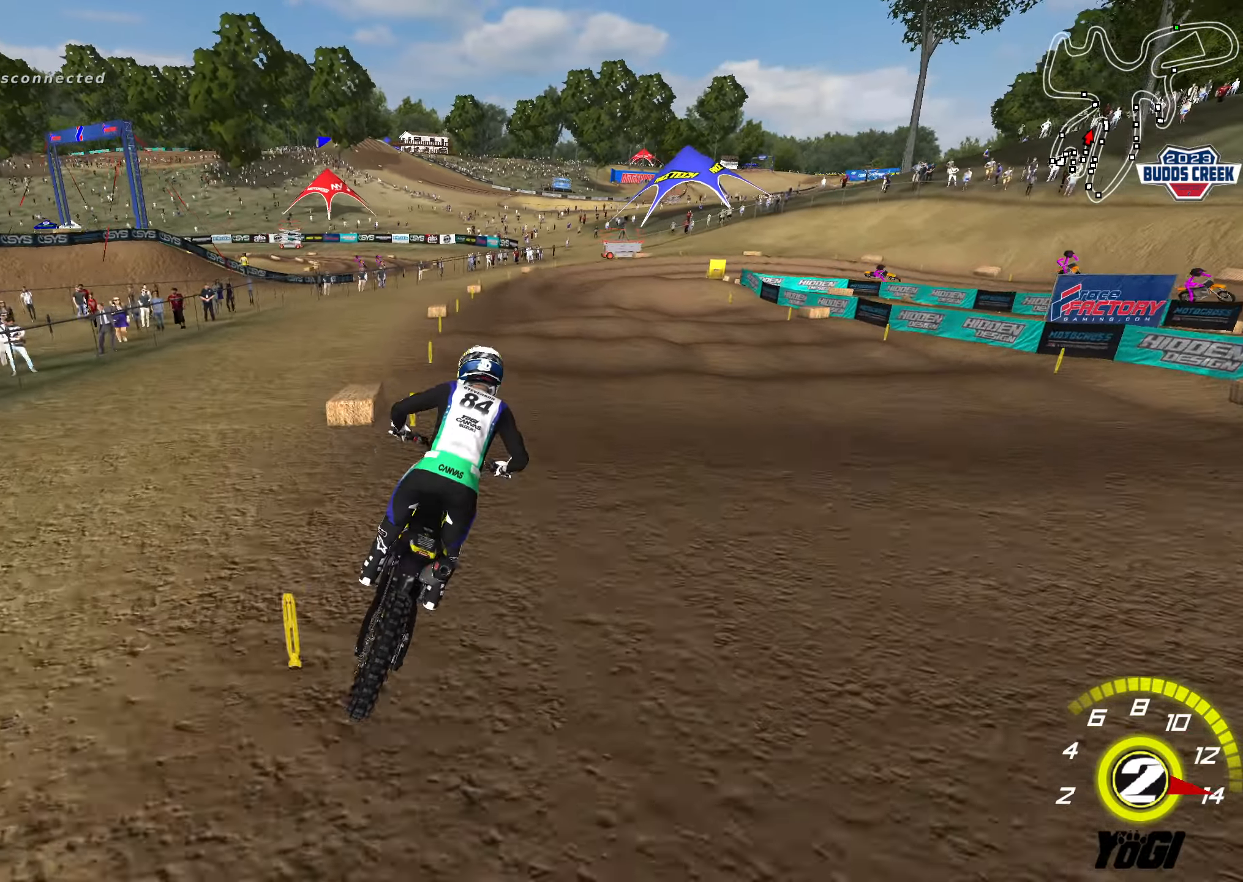
{"buttons": ["R2"], "left_stick": "down", "right_stick": "center", "events": [[217, "B", "down"], [250, "B", "up"], [367, "R2", "up"], [500, "R2", "down"]]}
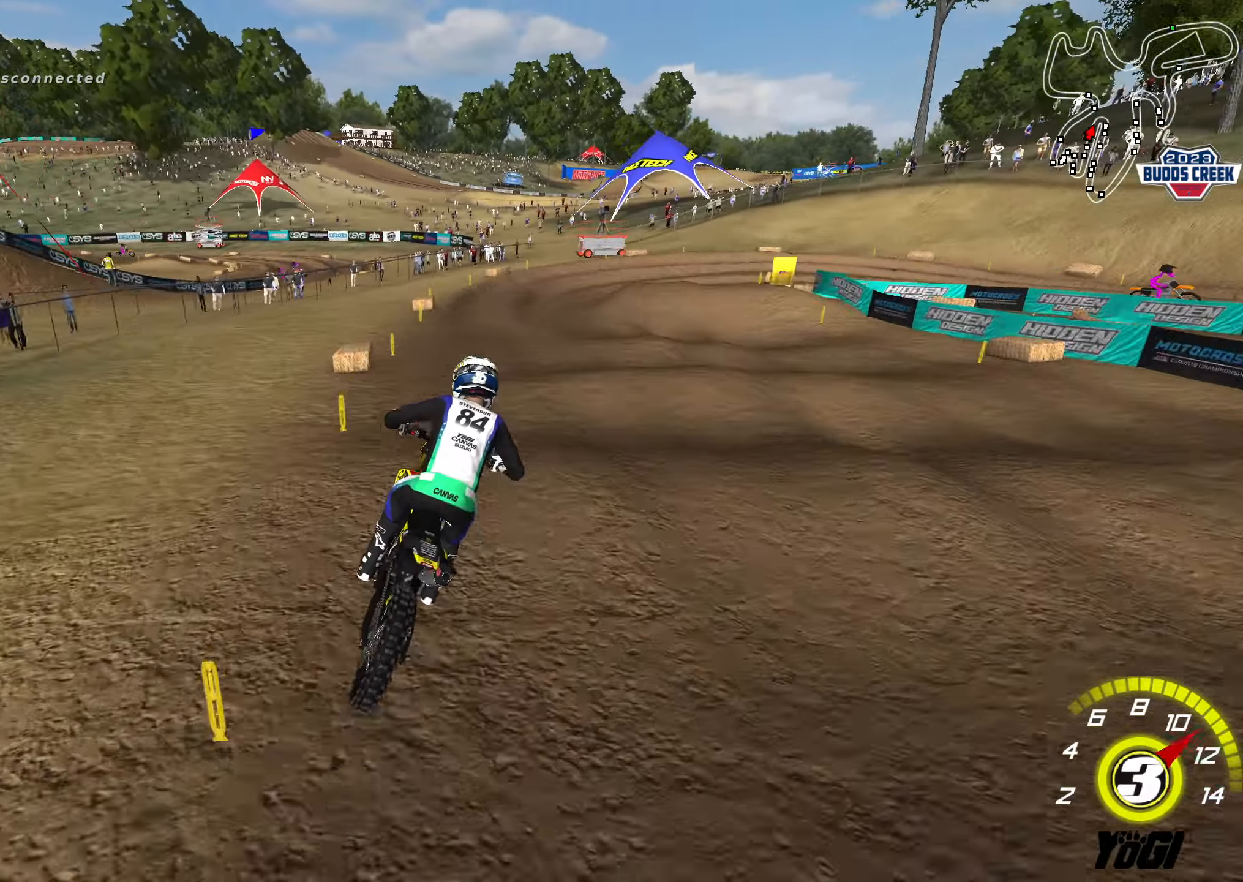
{"buttons": ["L2"], "left_stick": "right", "right_stick": "center", "events": [[117, "R2", "up"], [200, "R2", "down"], [200, "left_stick", "down-right"], [284, "X", "down"], [350, "left_stick", "center"], [367, "R2", "up"], [384, "X", "up"], [450, "L2", "down"], [484, "left_stick", "right"]]}
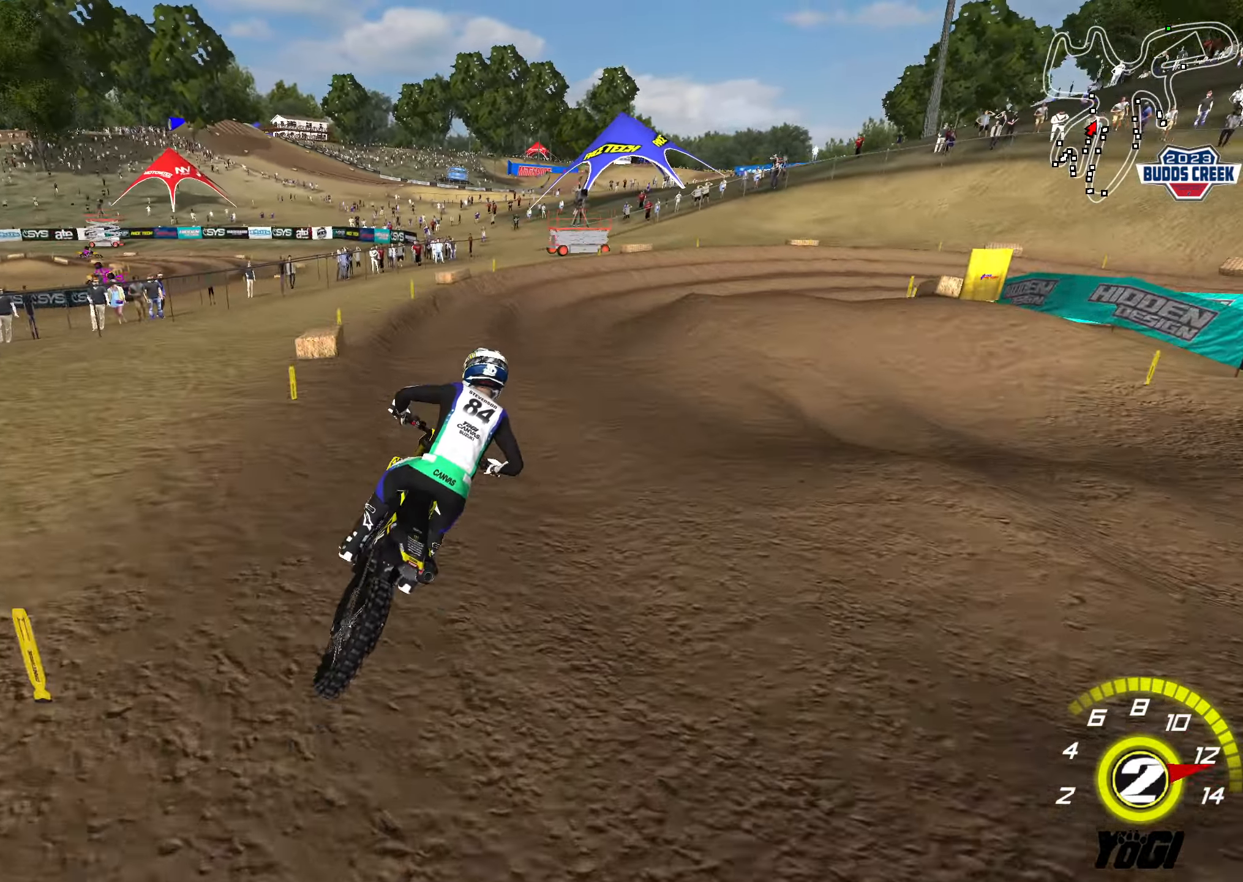
{"buttons": [], "left_stick": "down", "right_stick": "center", "events": [[84, "left_stick", "center"], [184, "left_stick", "down-right"], [300, "left_stick", "down"], [500, "L2", "up"]]}
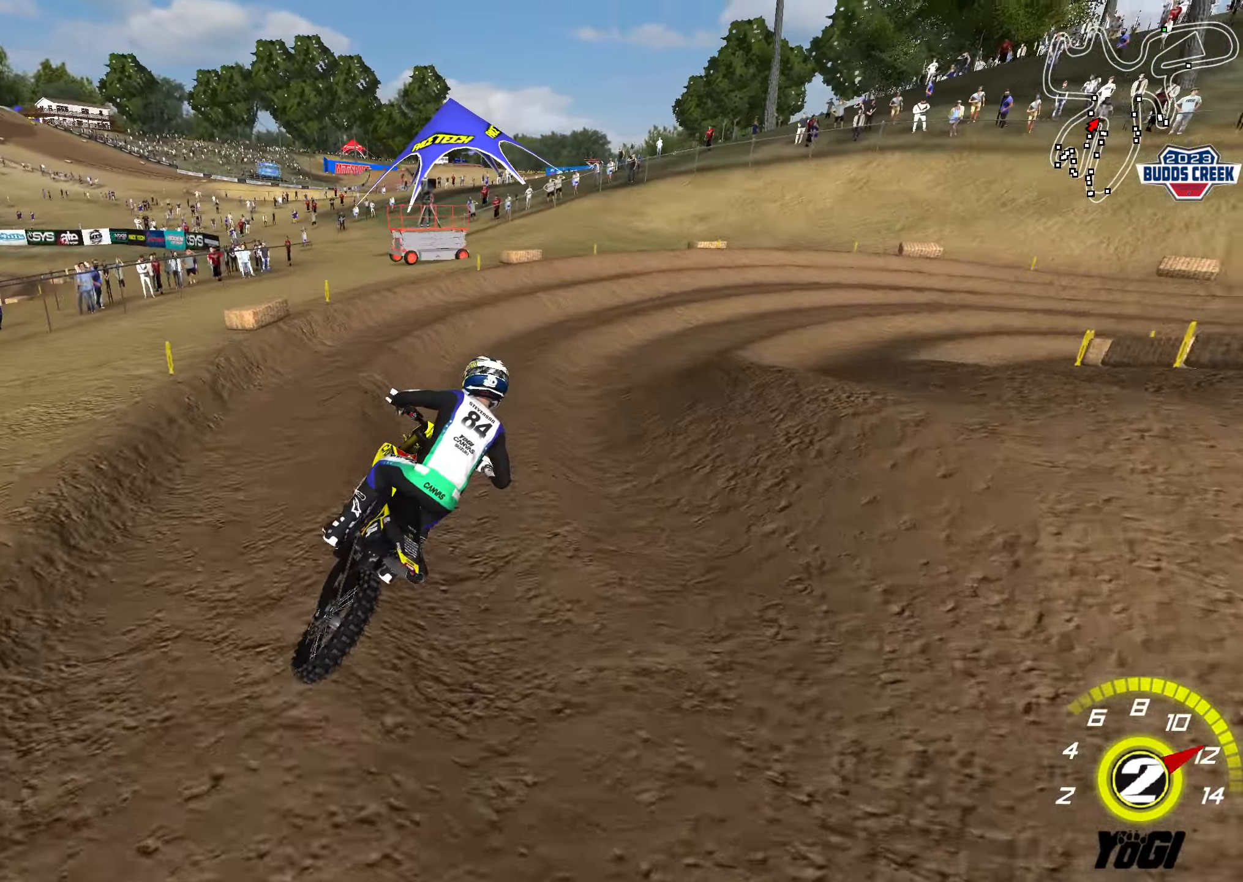
{"buttons": ["R2"], "left_stick": "right", "right_stick": "center", "events": [[67, "left_stick", "center"], [250, "left_stick", "right"], [450, "R2", "down"]]}
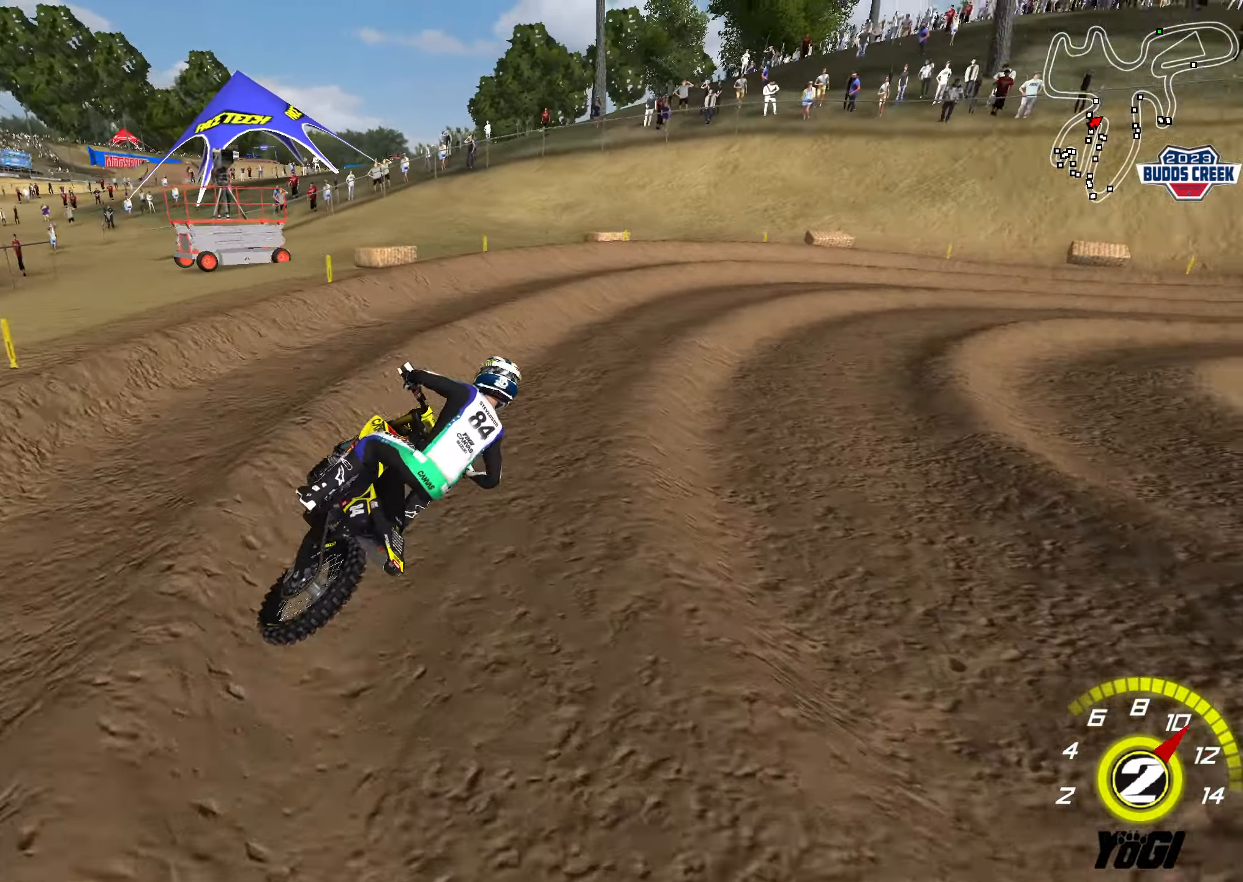
{"buttons": ["R2"], "left_stick": "center", "right_stick": "center", "events": [[17, "left_stick", "center"], [100, "left_stick", "left"], [200, "left_stick", "center"], [317, "R2", "up"], [450, "R2", "down"]]}
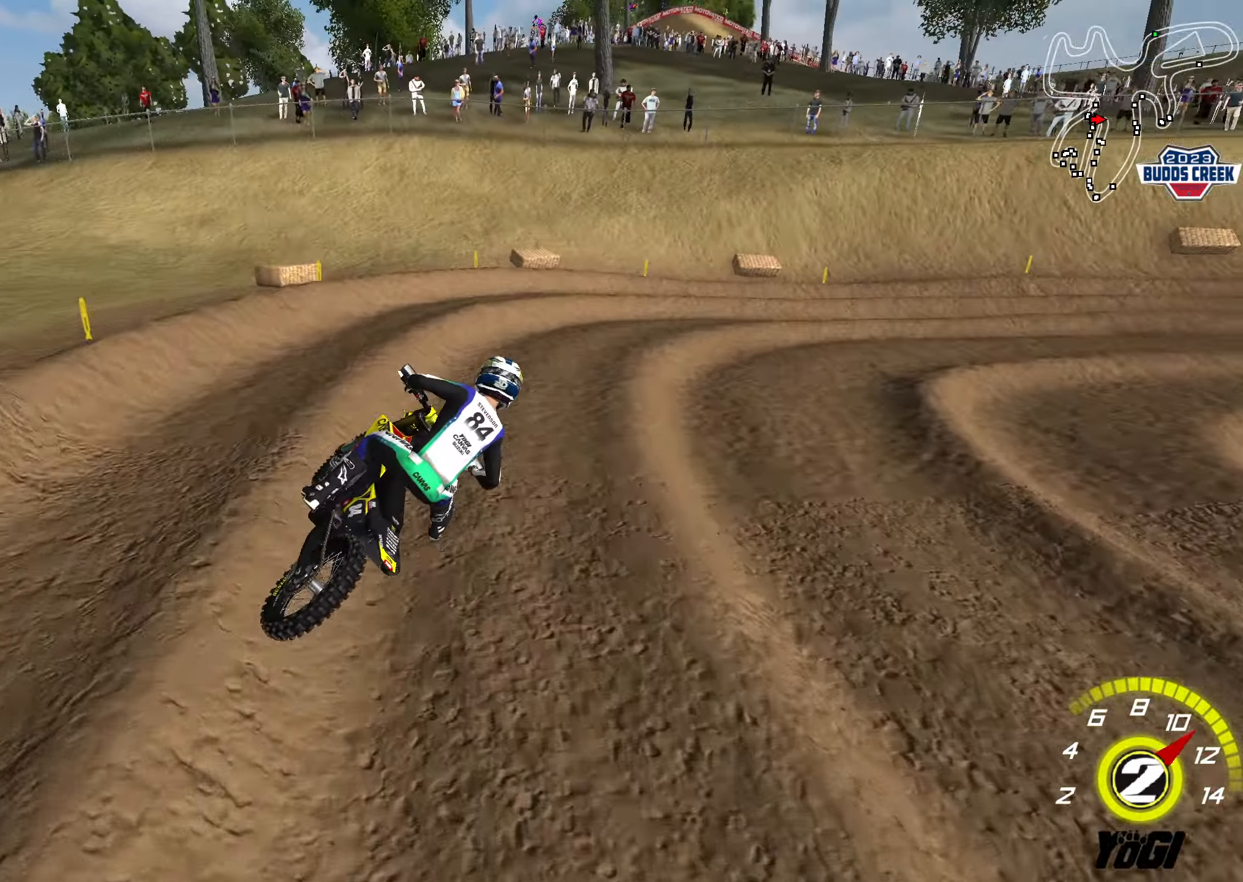
{"buttons": ["R2"], "left_stick": "right", "right_stick": "center", "events": [[17, "left_stick", "right"], [67, "R2", "up"], [100, "left_stick", "center"], [200, "R2", "down"], [217, "X", "down"], [284, "left_stick", "right"], [317, "R2", "up"], [334, "X", "up"], [450, "R2", "down"]]}
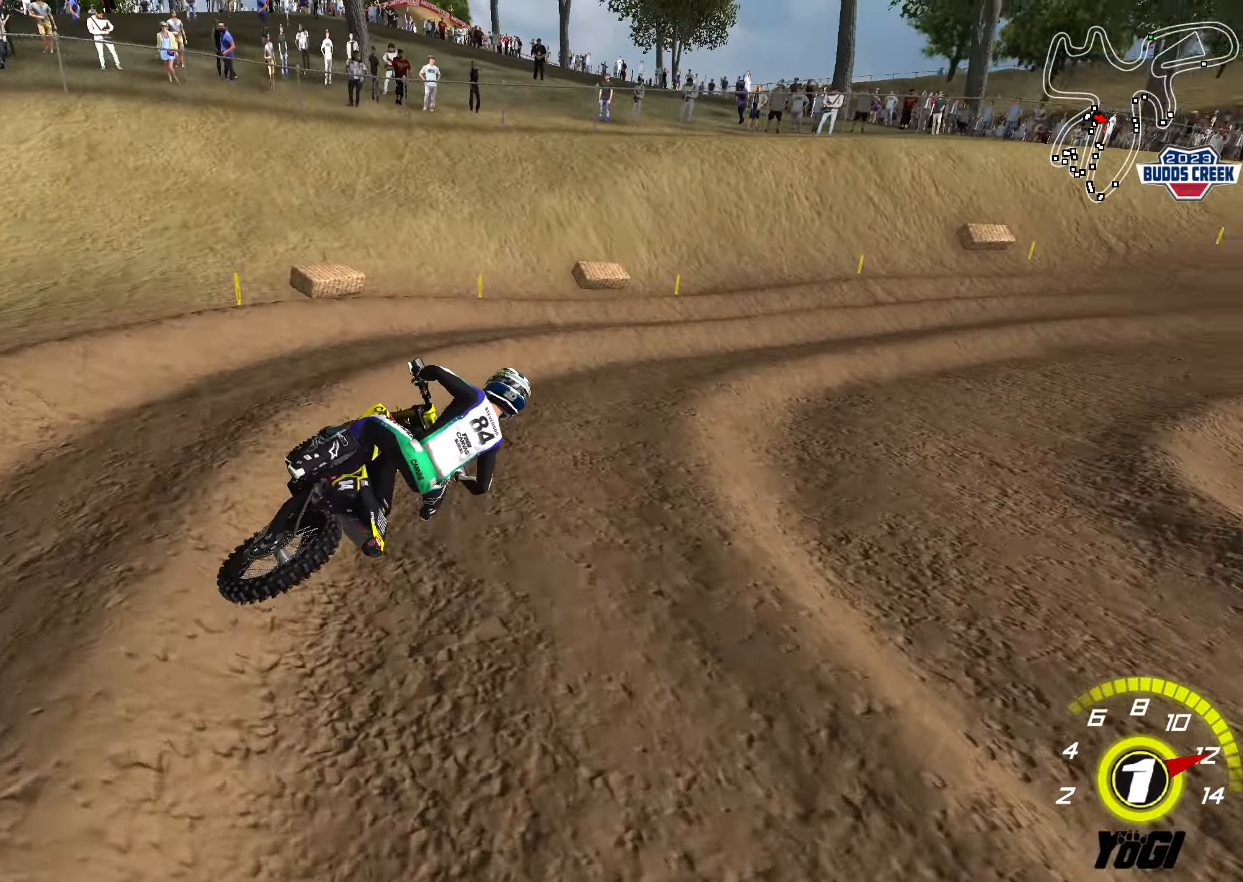
{"buttons": ["R2"], "left_stick": "left", "right_stick": "center", "events": [[100, "left_stick", "center"], [167, "B", "down"], [300, "left_stick", "left"], [317, "B", "up"]]}
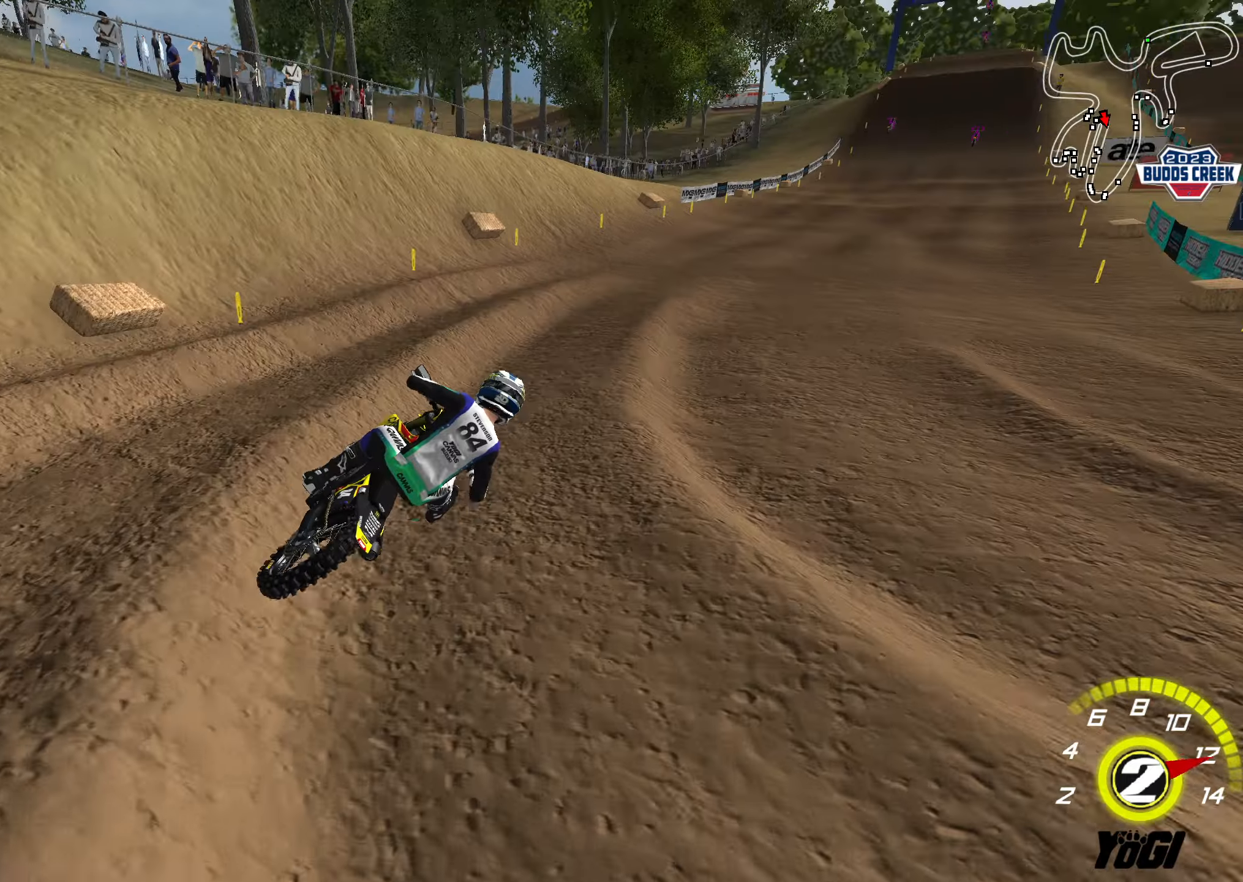
{"buttons": ["R2"], "left_stick": "down-left", "right_stick": "center", "events": [[33, "left_stick", "center"], [183, "left_stick", "up-left"], [233, "B", "down"], [350, "B", "up"], [466, "left_stick", "down-left"]]}